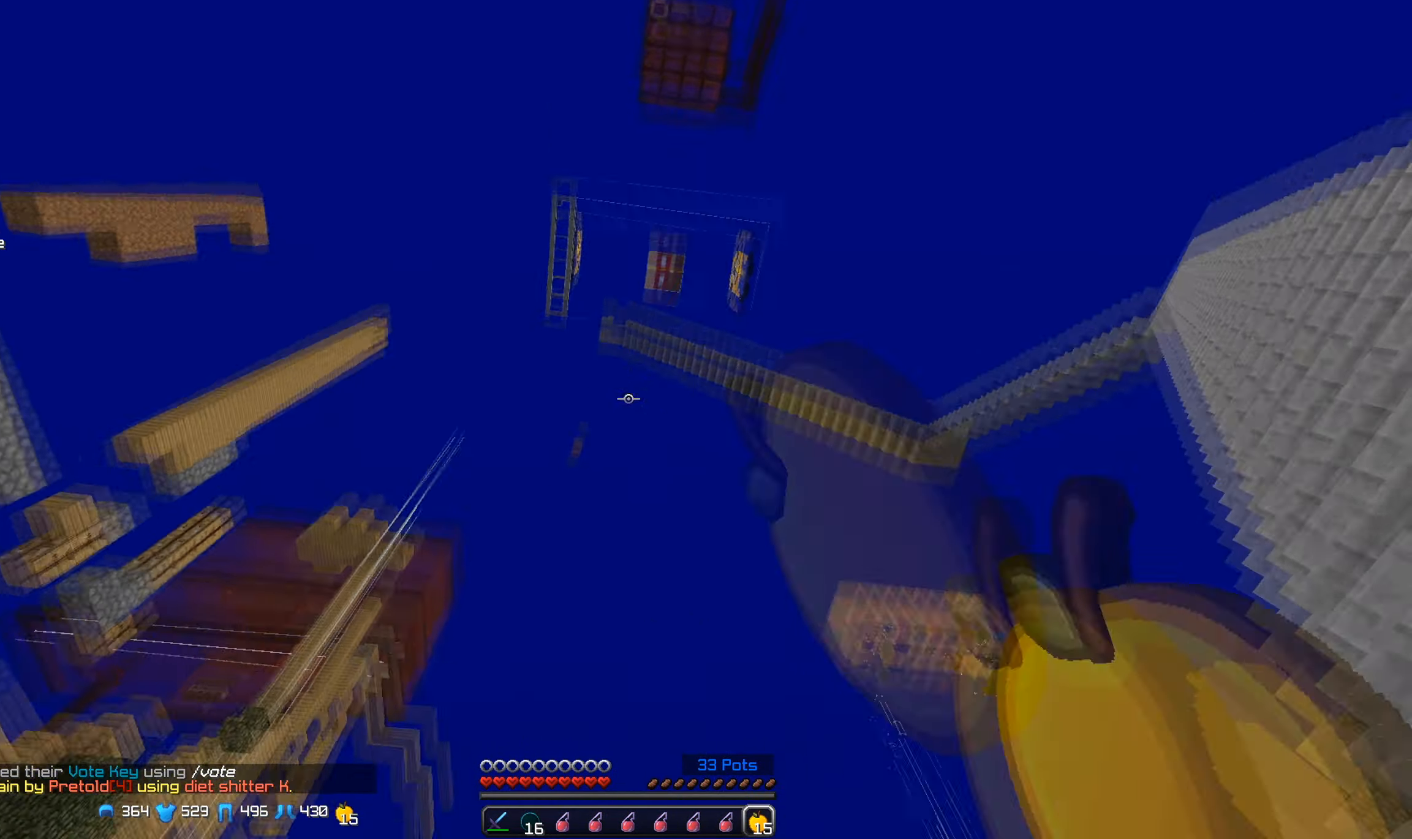
Gameplay with keyboard and mouse; each line is a JSON object with the keys and mouse buttons held at the frame after it. "events" lists presses ("down") and releases ("up") of "a", "d", "s", "w", "mouse_left" and "mouse_right" between this image and that frame as [ms after this image, input, new state], when the widget could be followed in between. "mouse_left", "mouse_right" = the "left", "right" buttons of the "mouse" list. No other keys are recorded. Fast repeated clicks can show as one long hold. Mouse movement is not recorded.
{"keys": ["a", "w"], "mouse": [], "events": [[116, "mouse_left", "up"]]}
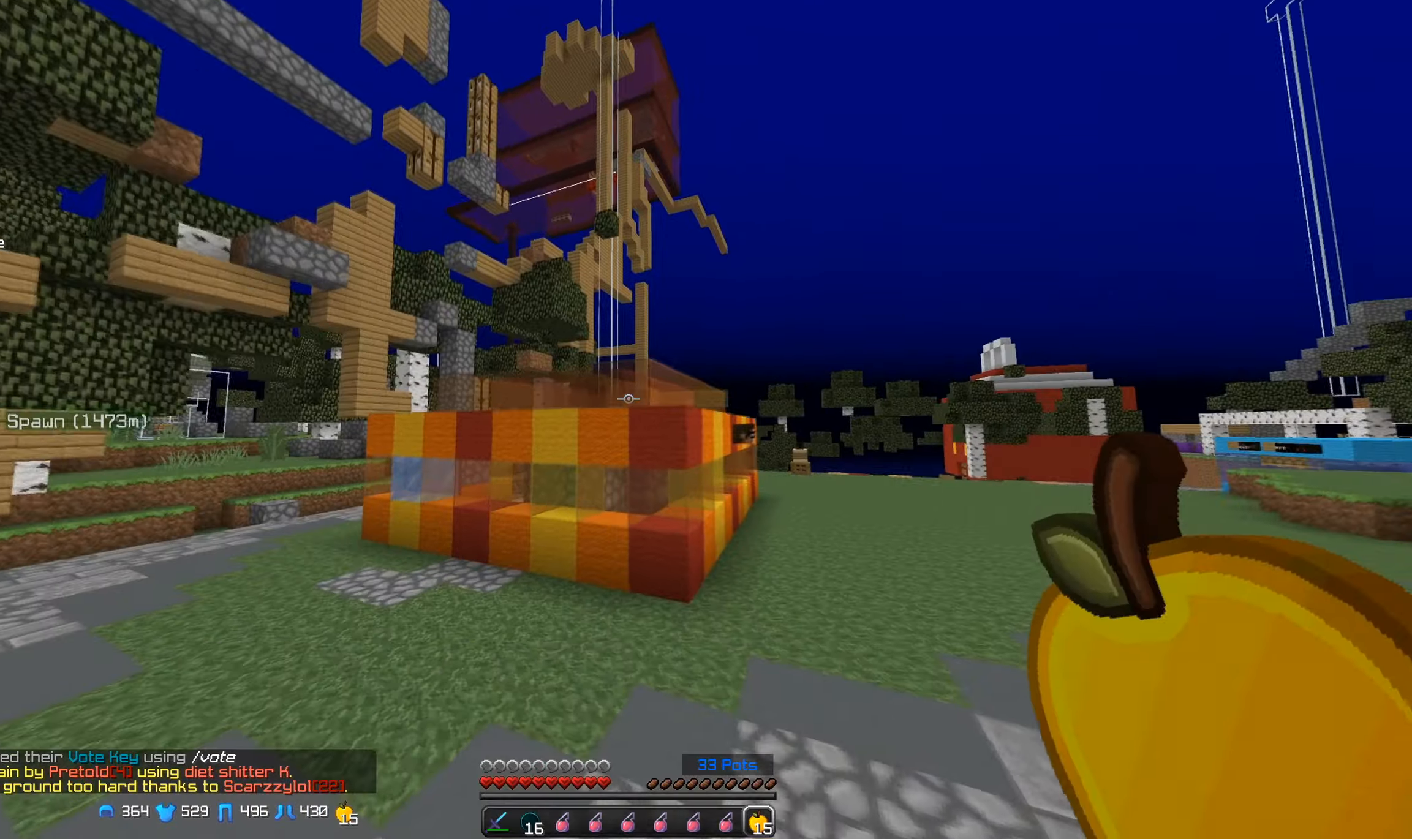
{"keys": ["w"], "mouse": [], "events": [[450, "a", "up"]]}
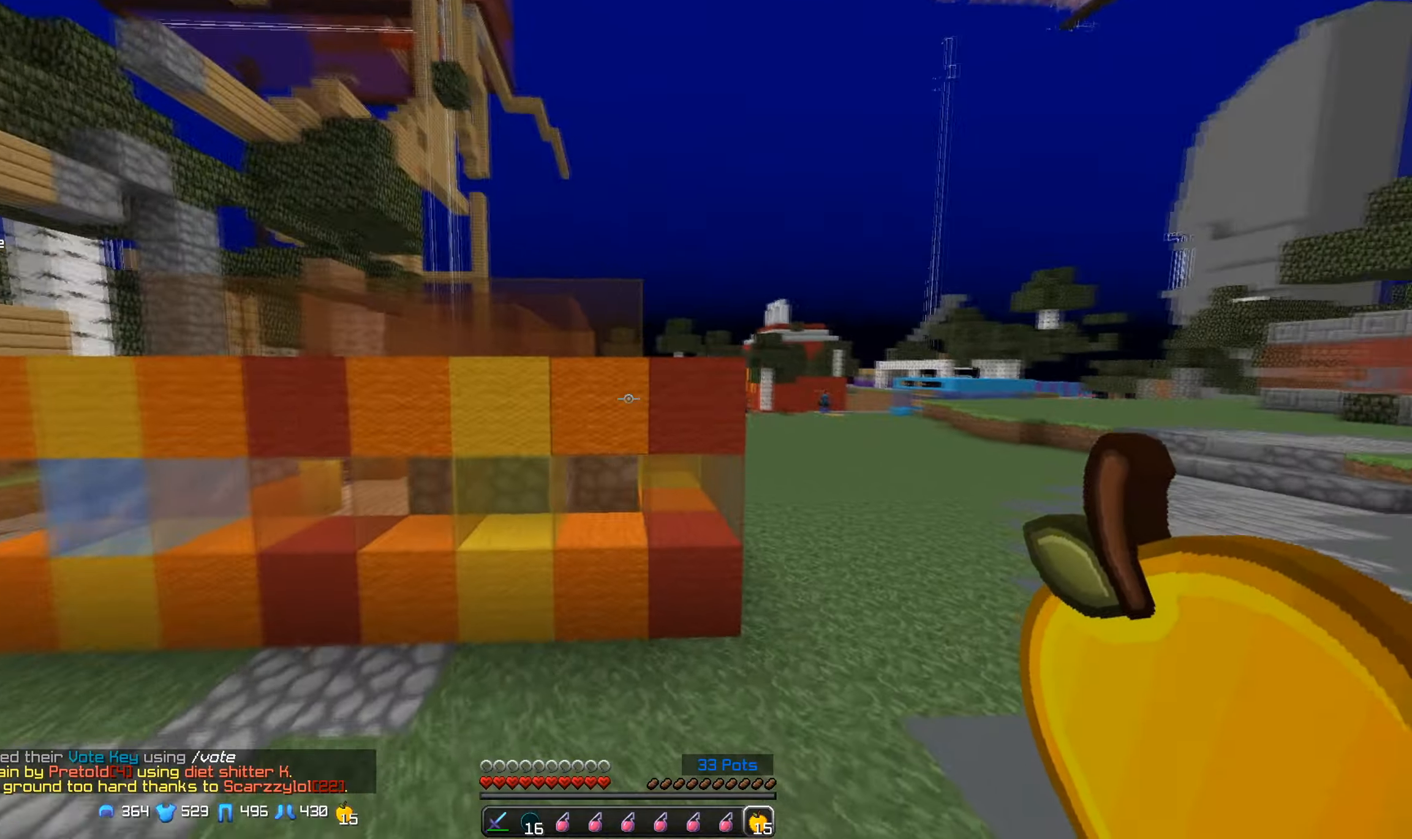
{"keys": ["d"], "mouse": [], "events": [[133, "d", "down"], [417, "w", "up"]]}
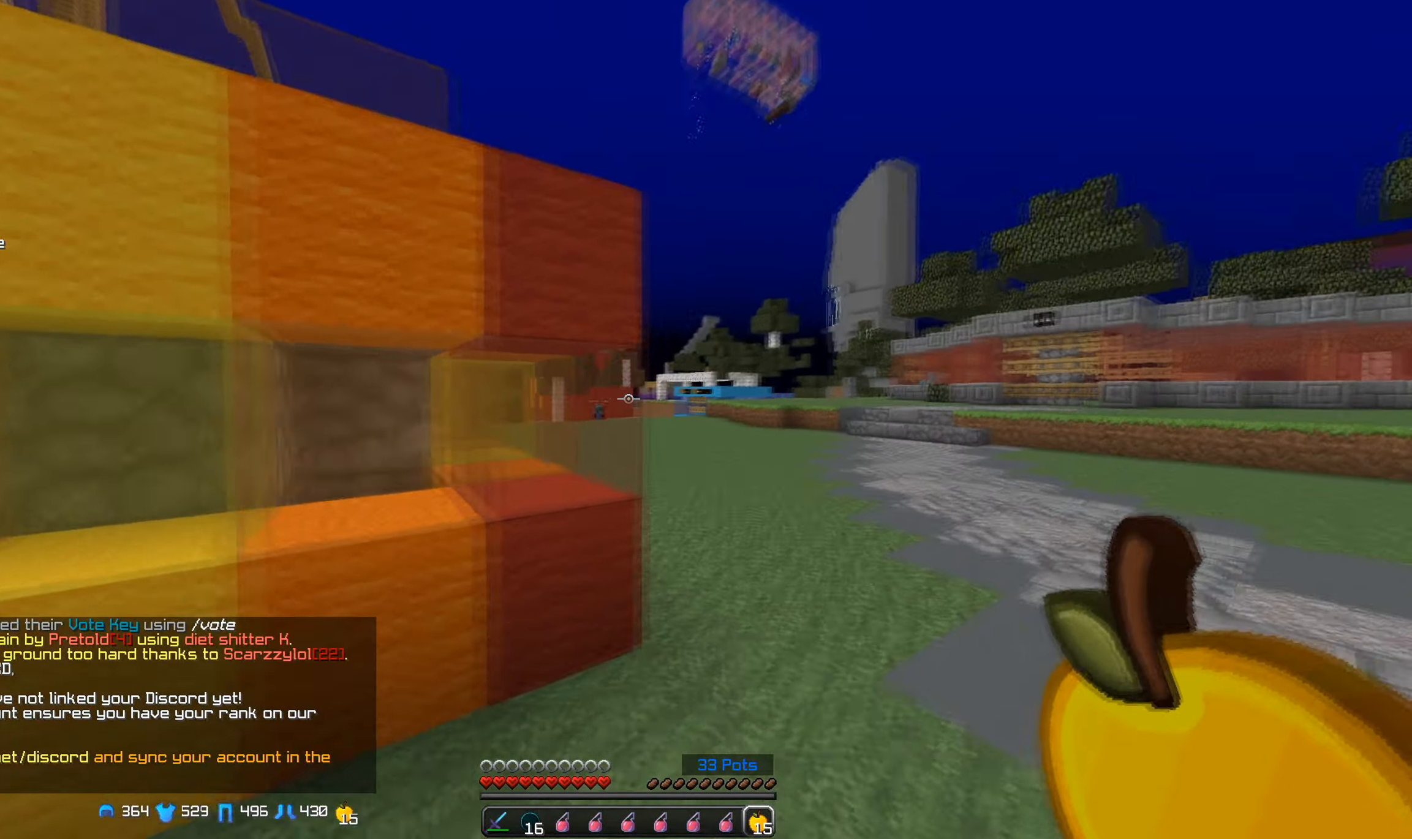
{"keys": [], "mouse": [], "events": [[200, "d", "up"]]}
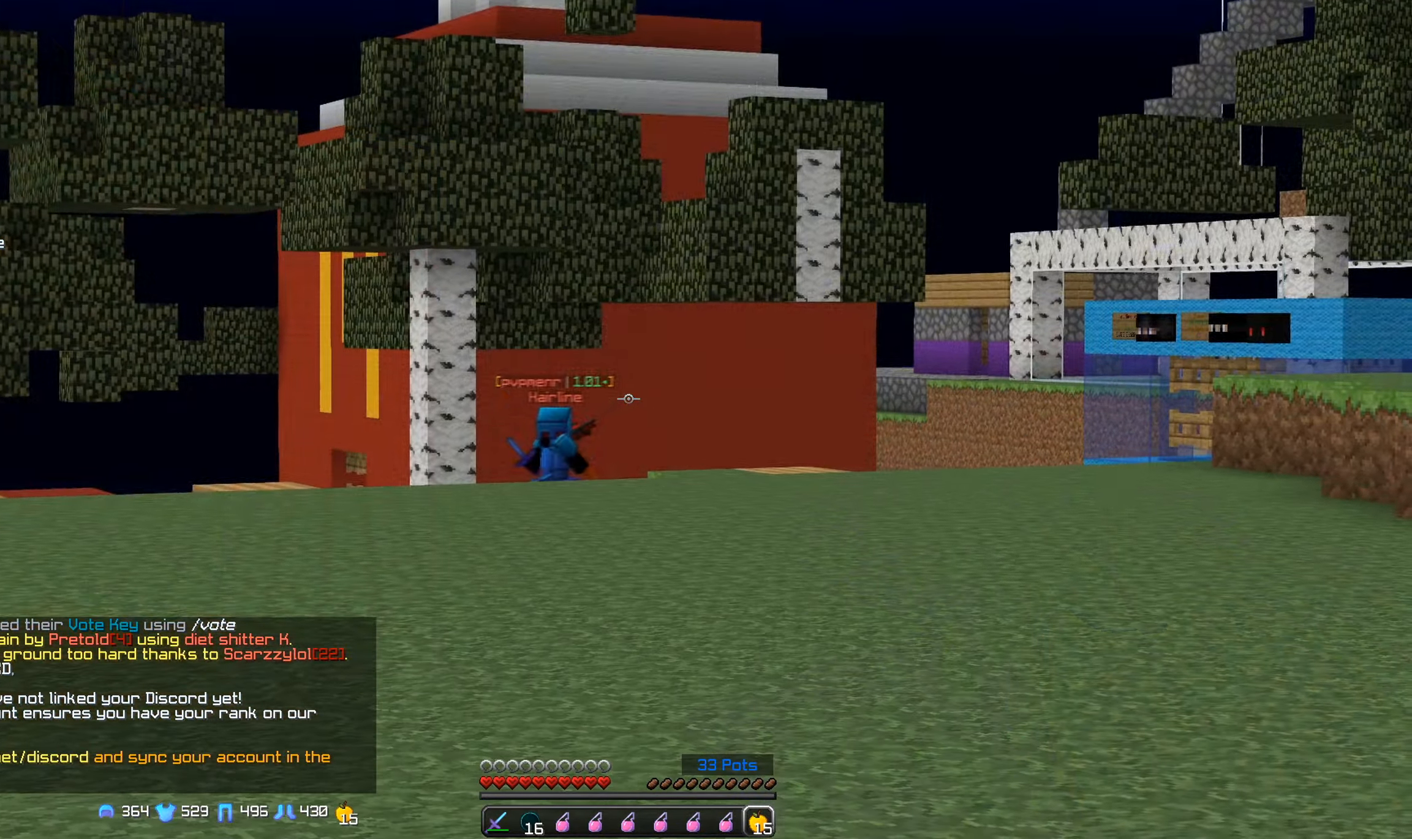
{"keys": ["d", "w"], "mouse": [], "events": [[233, "w", "down"], [400, "d", "down"]]}
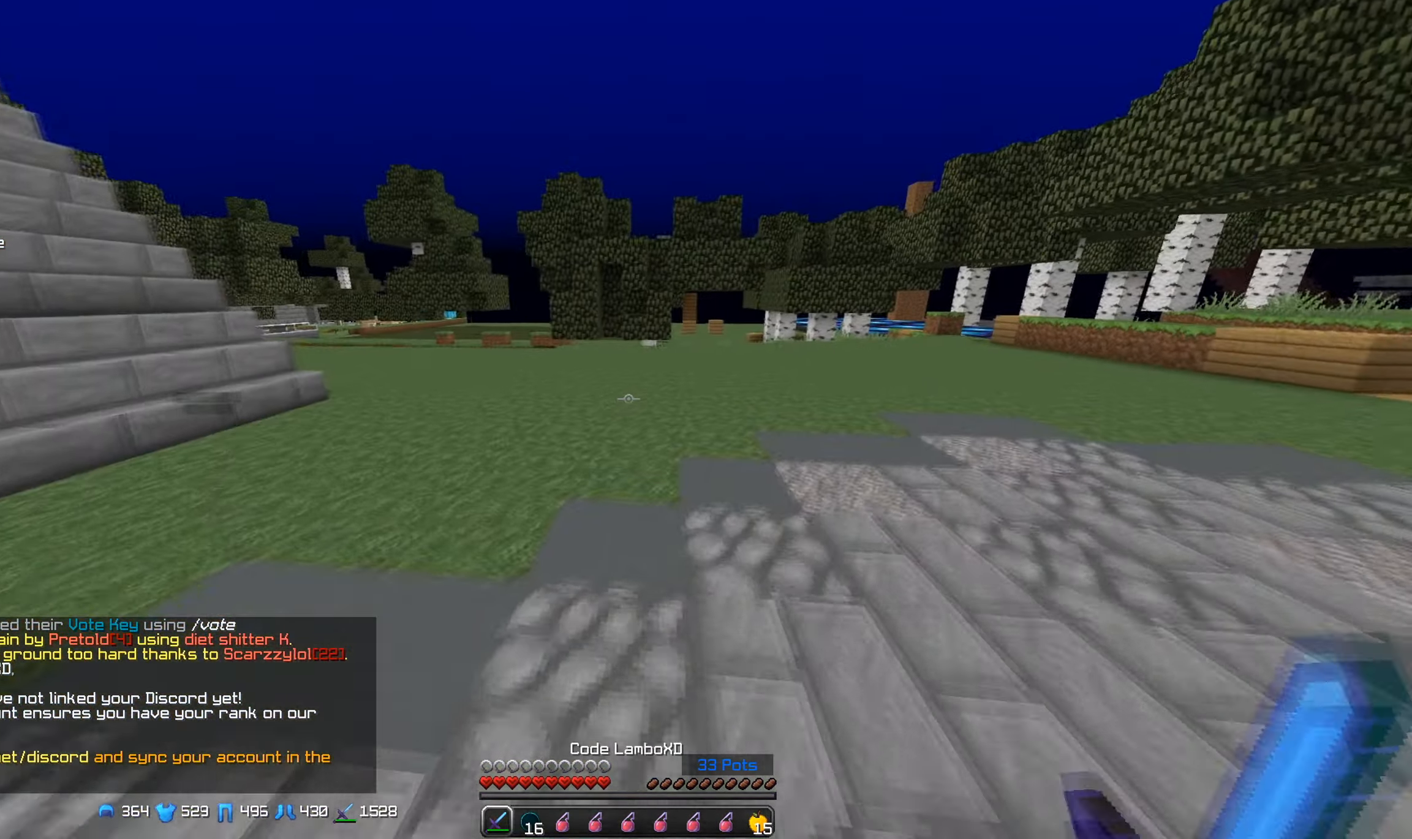
{"keys": ["d", "w"], "mouse": ["left"], "events": [[233, "mouse_left", "down"]]}
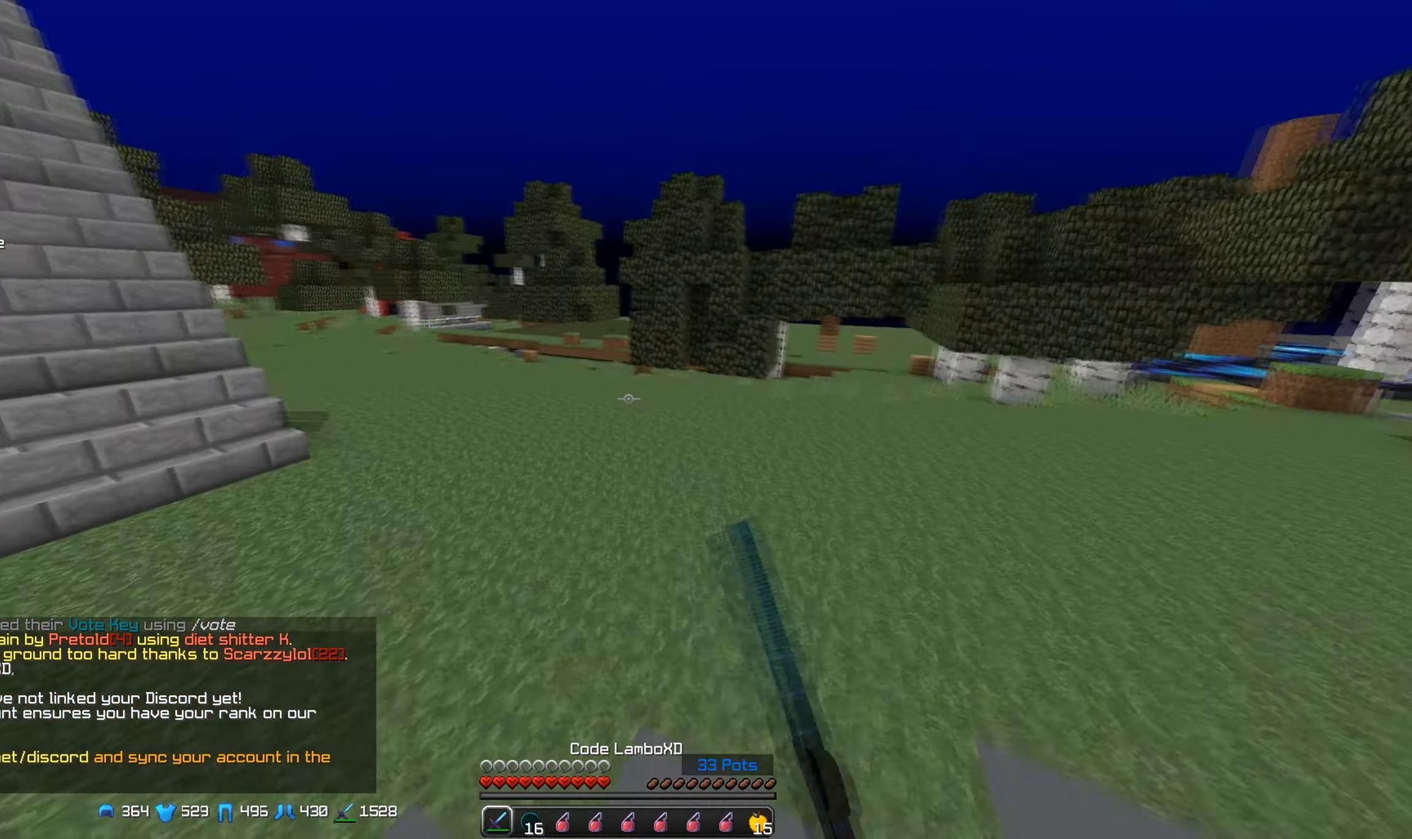
{"keys": ["a"], "mouse": [], "events": [[50, "mouse_left", "up"], [133, "mouse_left", "down"], [217, "w", "up"], [233, "a", "down"], [300, "d", "up"], [500, "mouse_left", "up"]]}
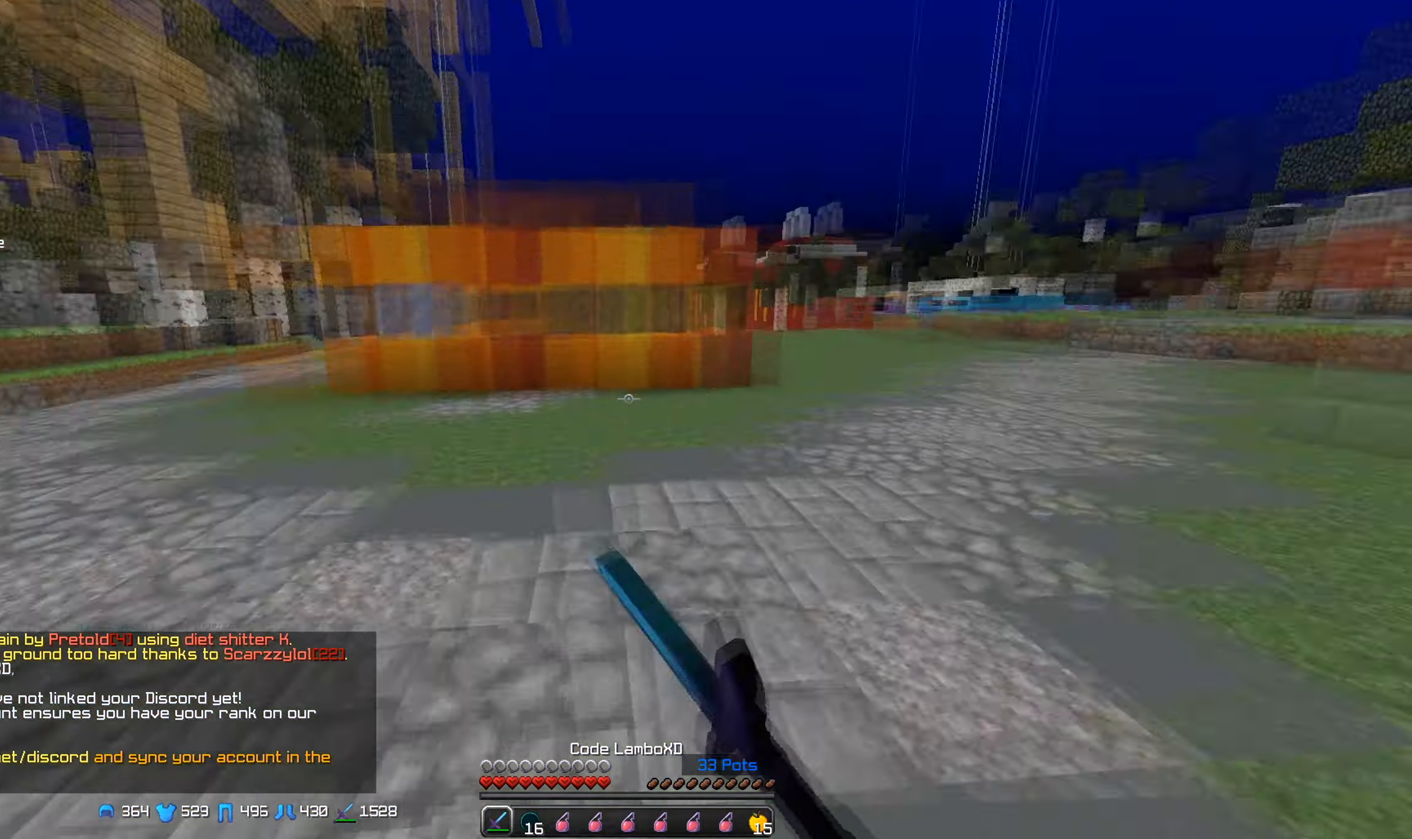
{"keys": ["a", "w"], "mouse": [], "events": [[50, "w", "down"]]}
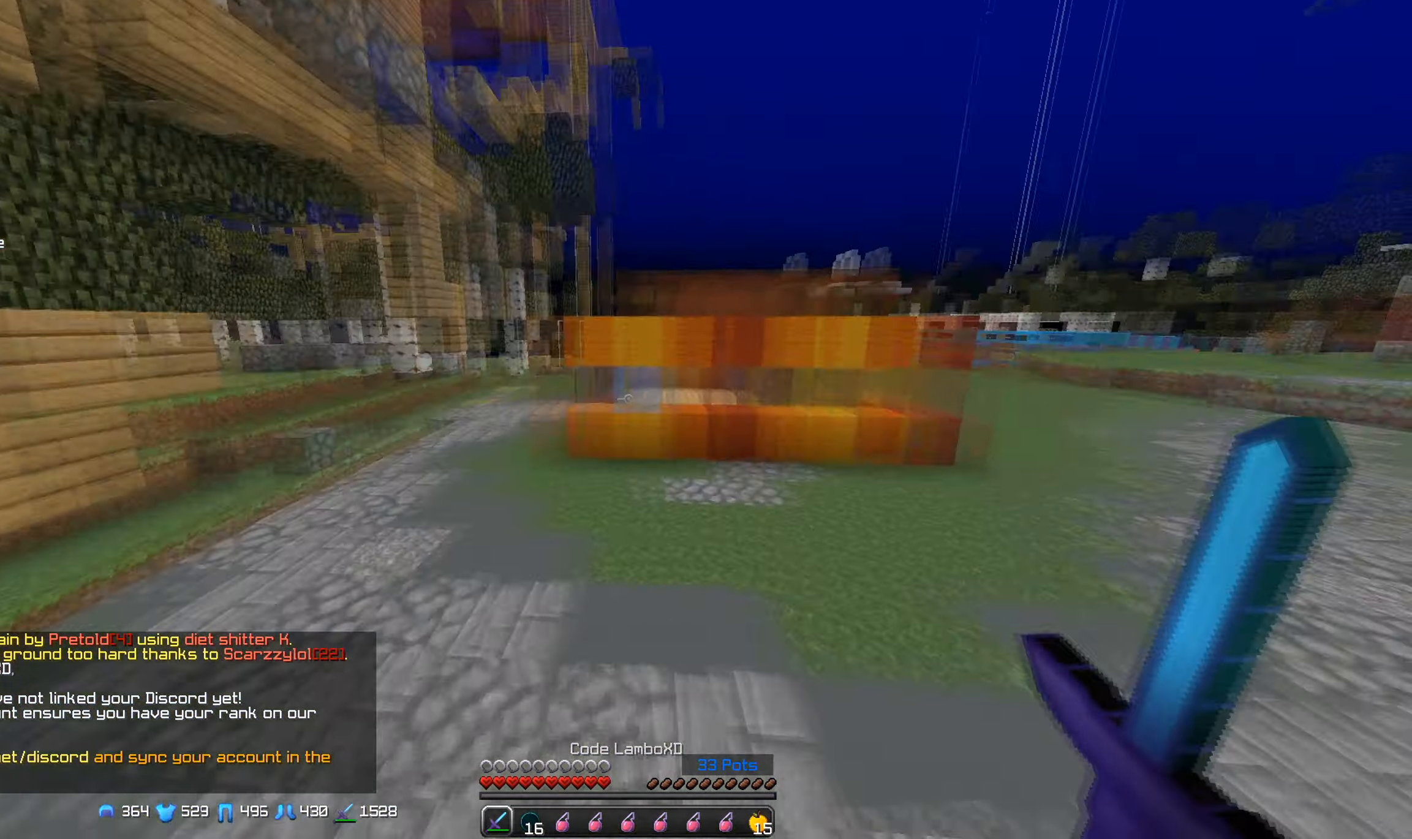
{"keys": [], "mouse": [], "events": [[33, "a", "up"], [283, "w", "up"]]}
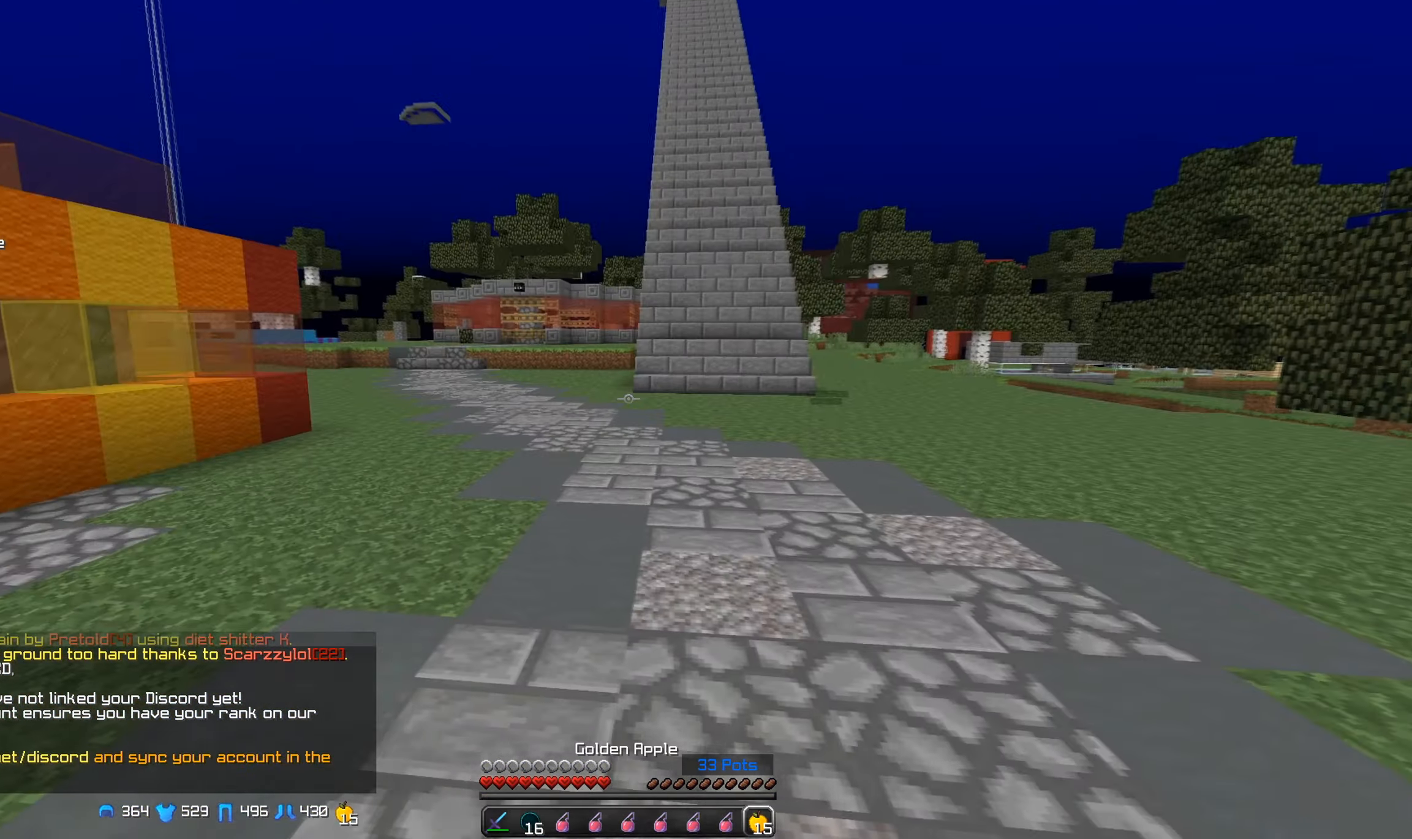
{"keys": ["w"], "mouse": [], "events": [[233, "w", "down"]]}
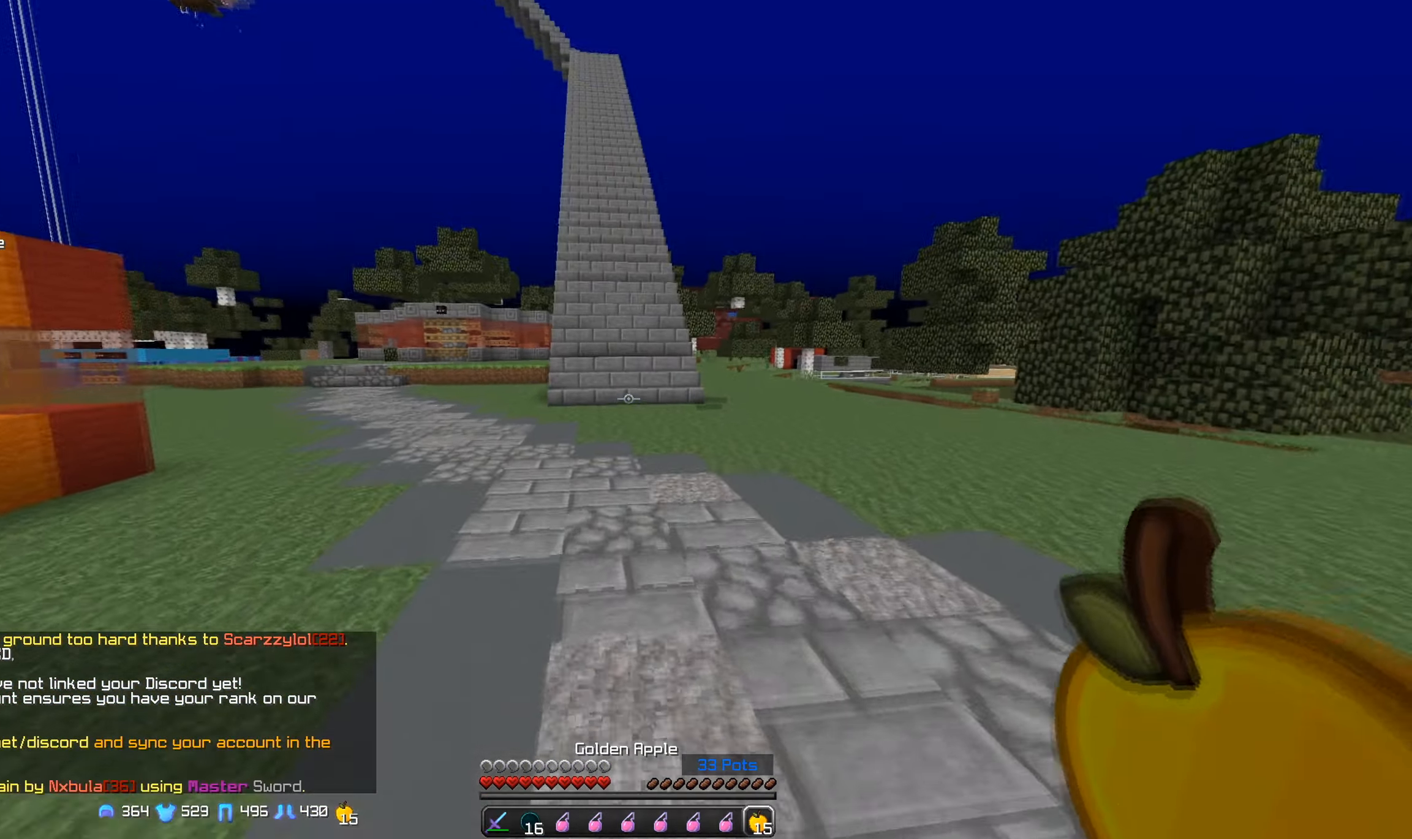
{"keys": ["w"], "mouse": [], "events": []}
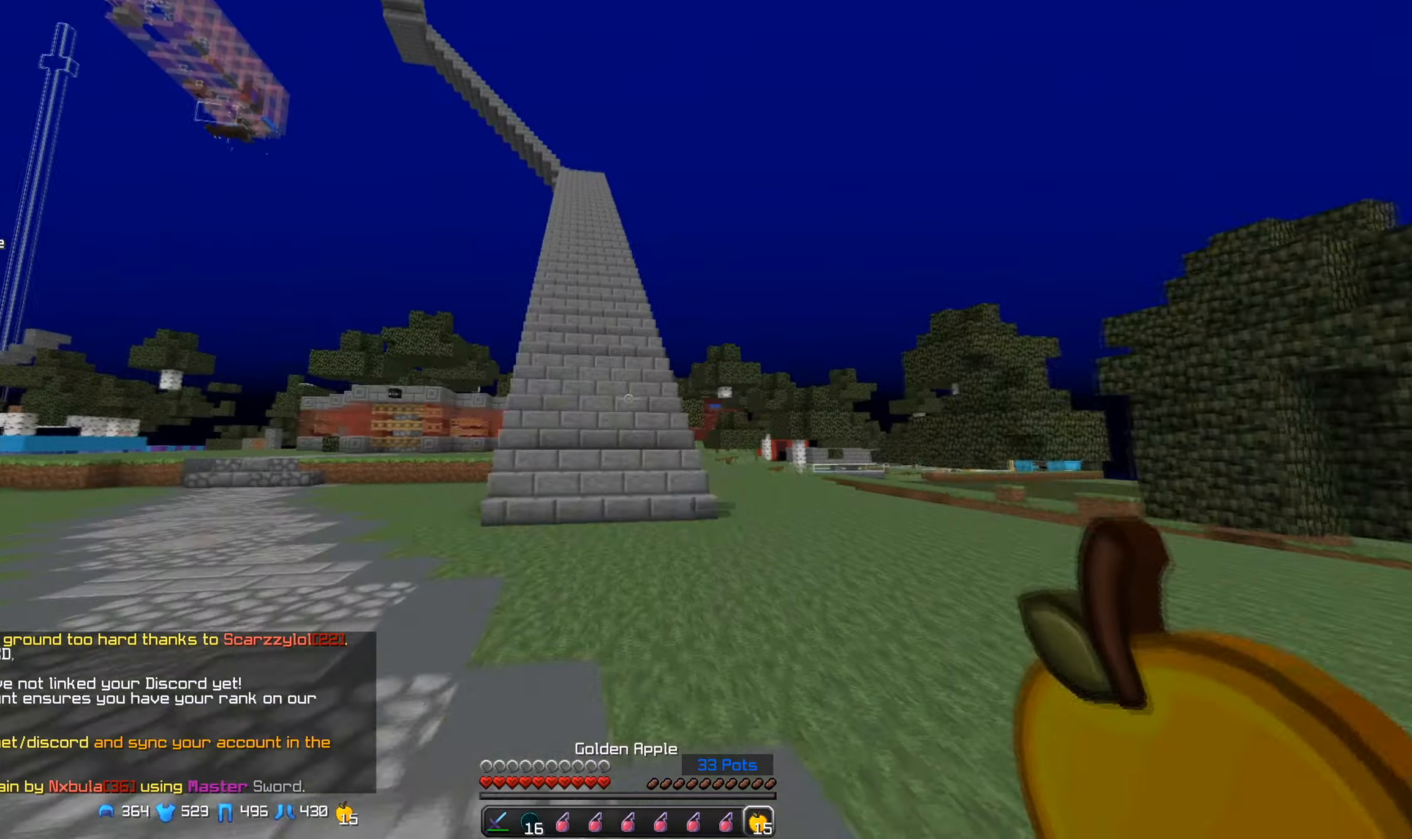
{"keys": ["w"], "mouse": [], "events": [[117, "w", "up"], [250, "w", "down"]]}
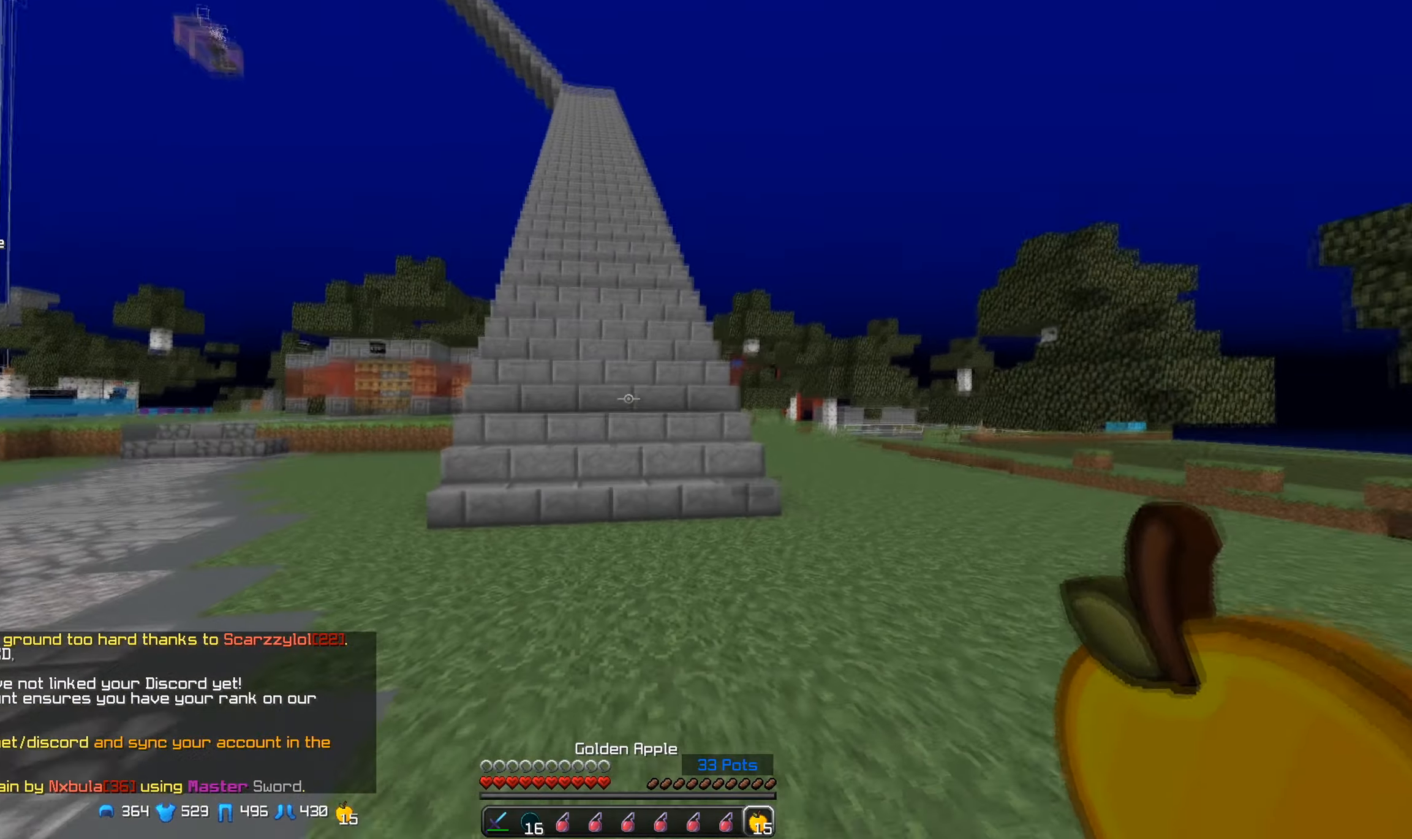
{"keys": ["w"], "mouse": [], "events": [[217, "w", "up"], [484, "w", "down"]]}
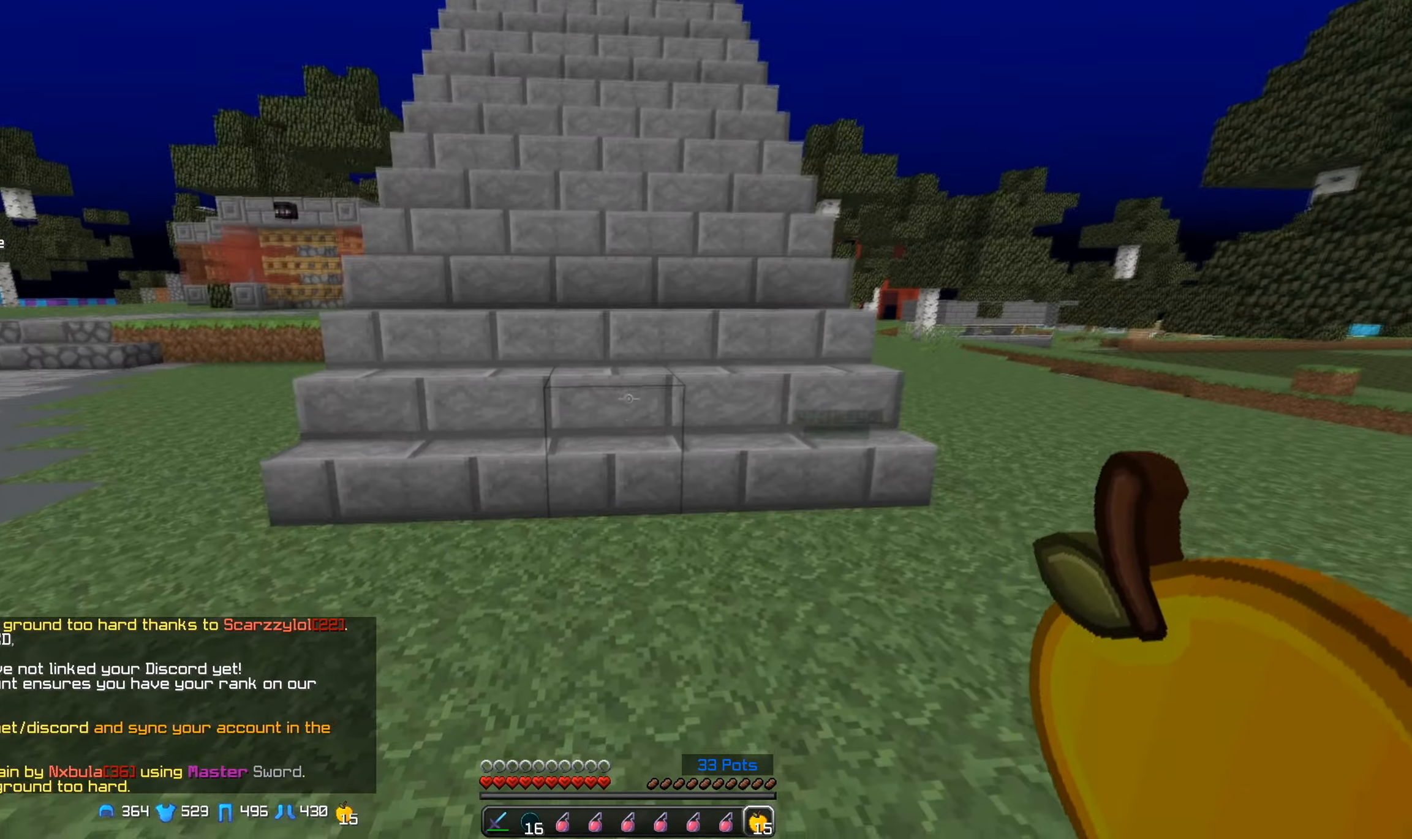
{"keys": ["w"], "mouse": [], "events": []}
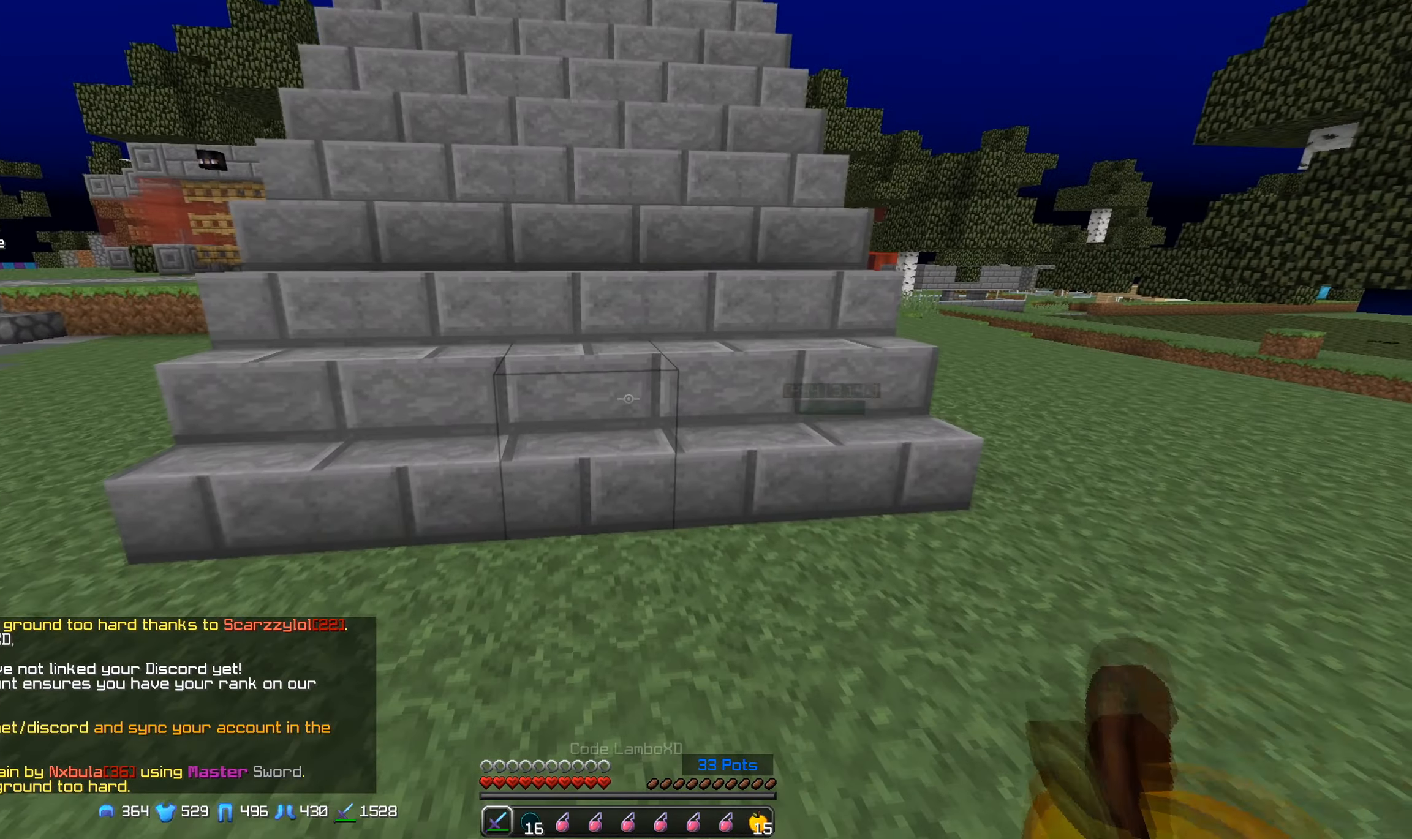
{"keys": [], "mouse": [], "events": [[317, "w", "up"]]}
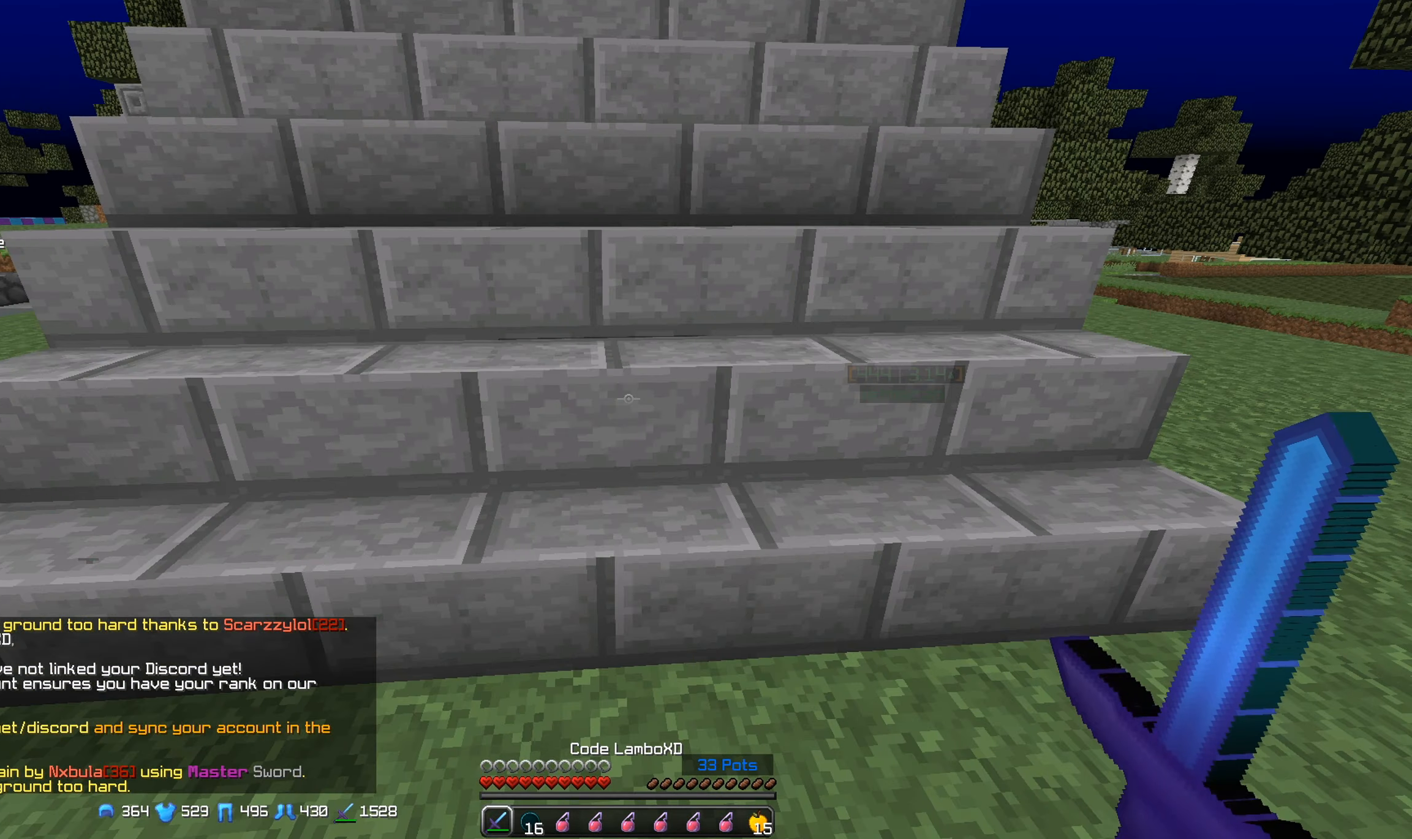
{"keys": [], "mouse": [], "events": []}
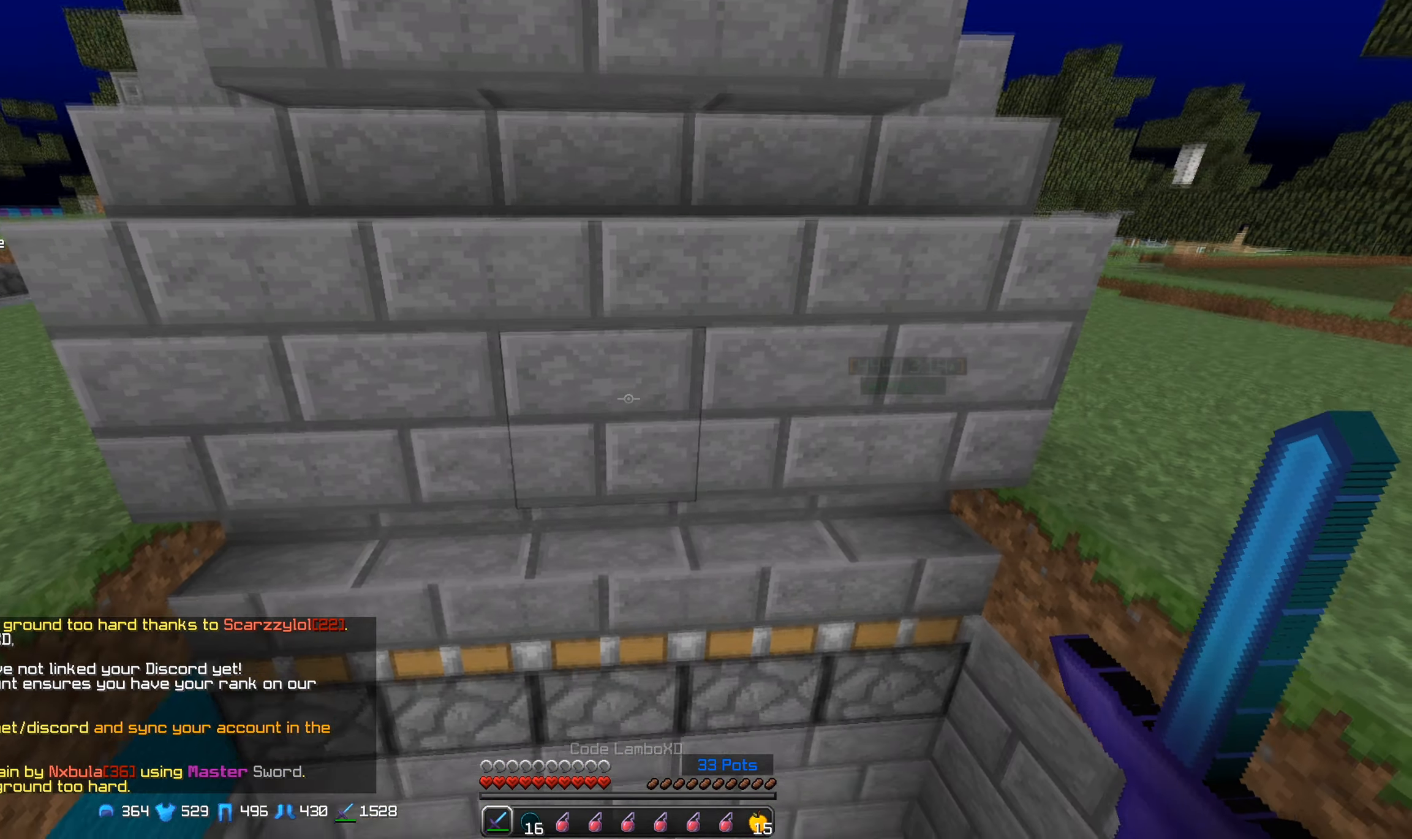
{"keys": [], "mouse": [], "events": [[234, "w", "down"], [417, "w", "up"]]}
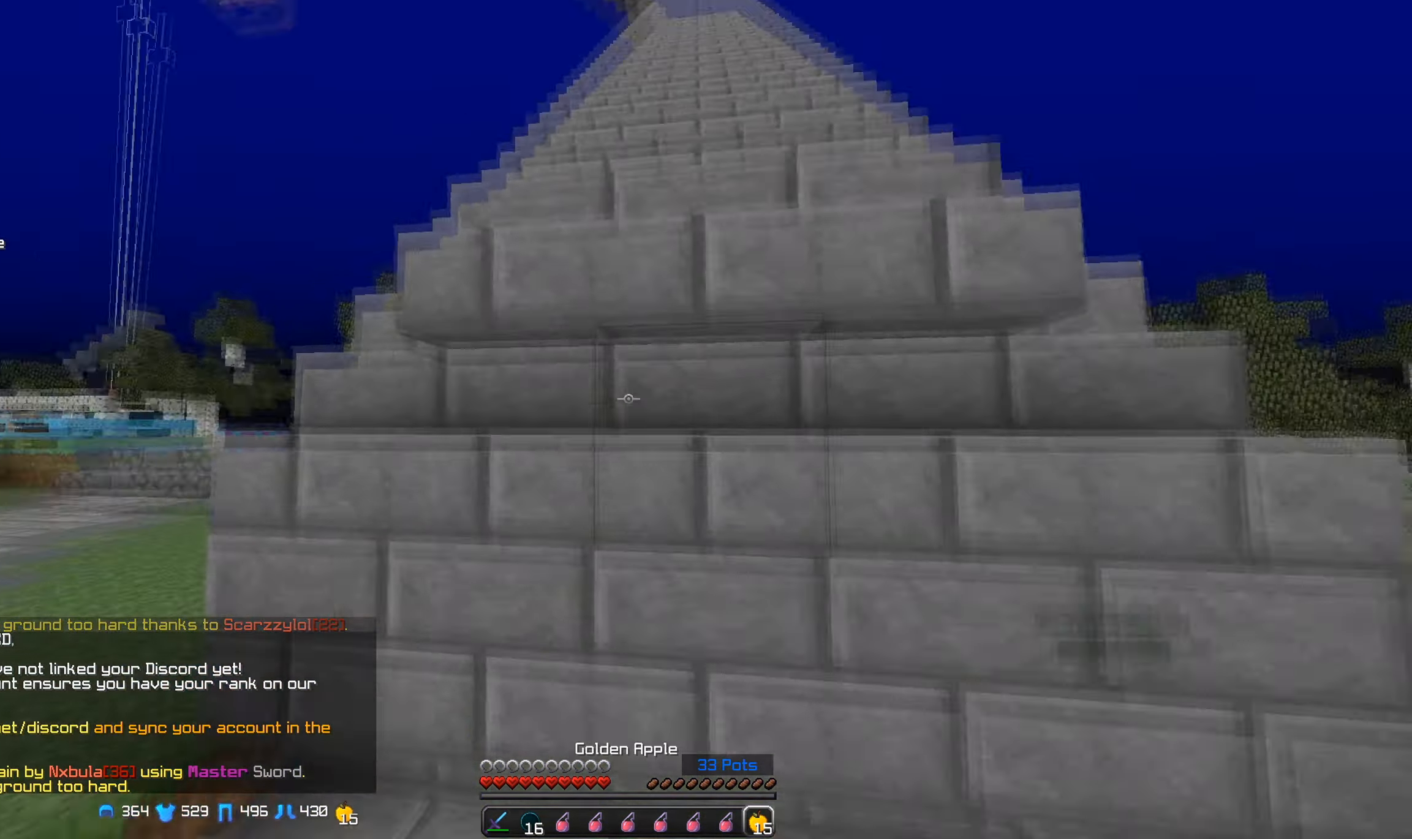
{"keys": ["a", "s"], "mouse": [], "events": [[17, "s", "down"], [200, "a", "down"]]}
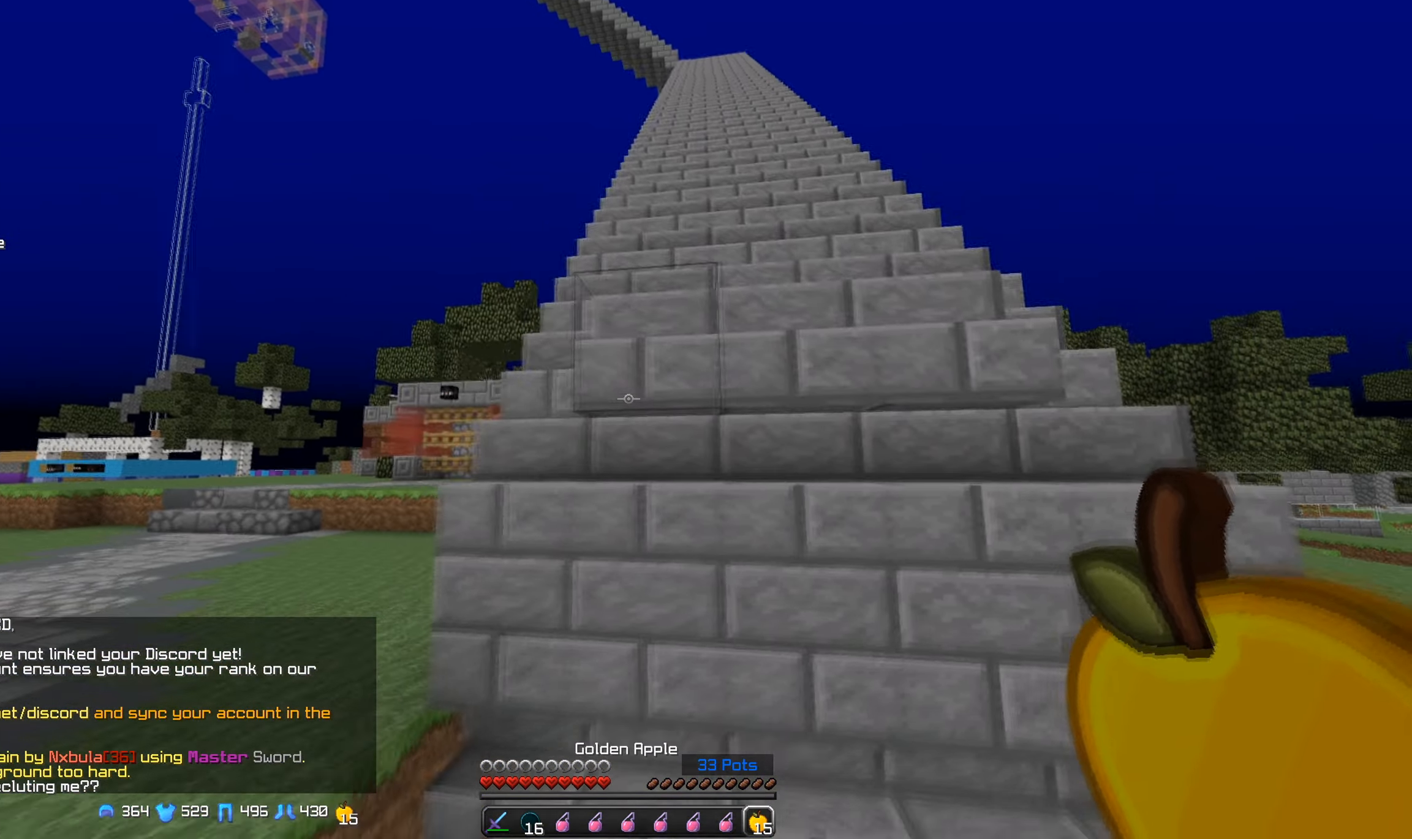
{"keys": ["a", "w"], "mouse": [], "events": [[67, "s", "up"], [167, "a", "up"], [234, "a", "down"], [250, "w", "down"]]}
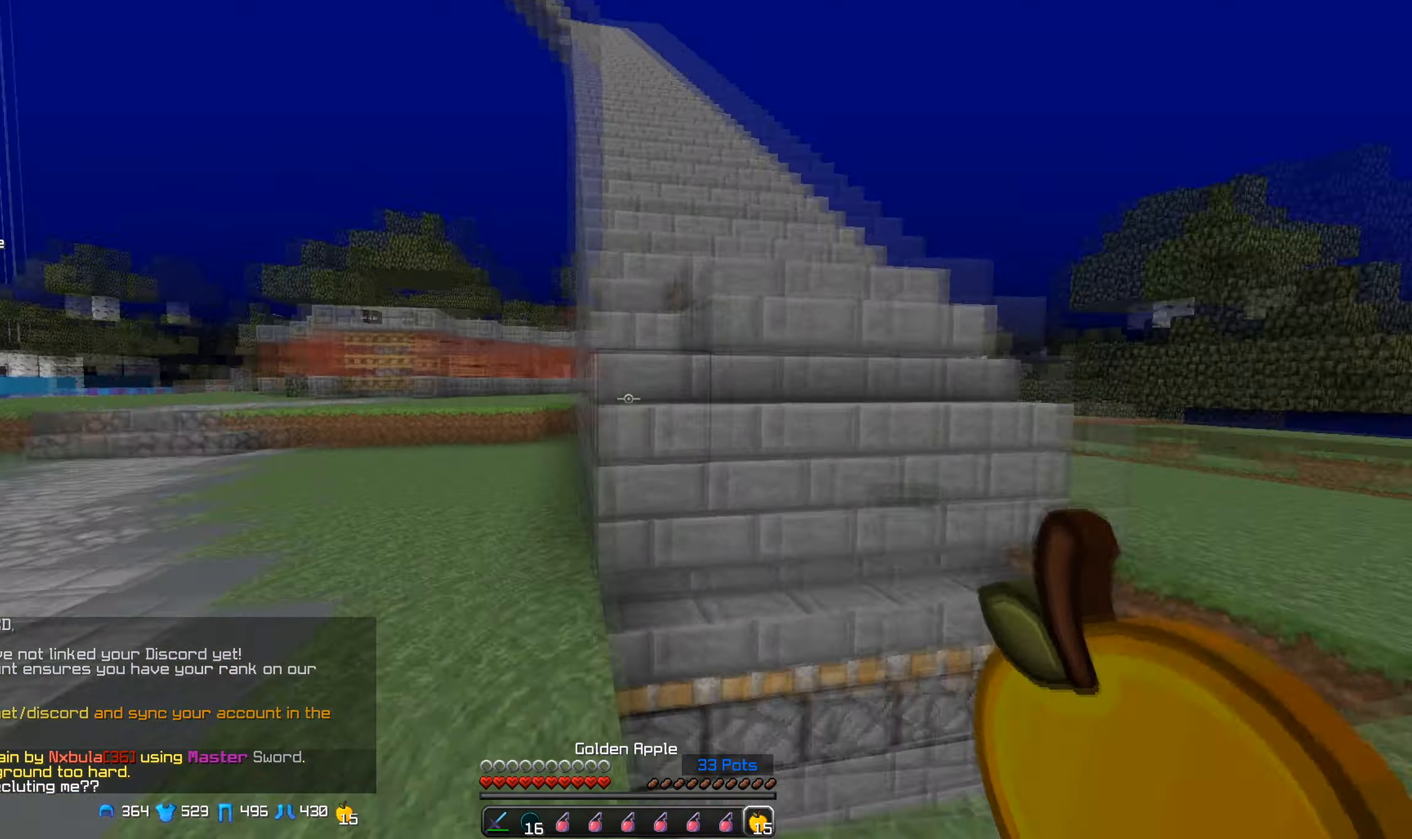
{"keys": [], "mouse": ["left"], "events": [[184, "mouse_left", "down"], [250, "w", "up"], [334, "a", "up"], [334, "mouse_left", "up"], [367, "mouse_left", "down"]]}
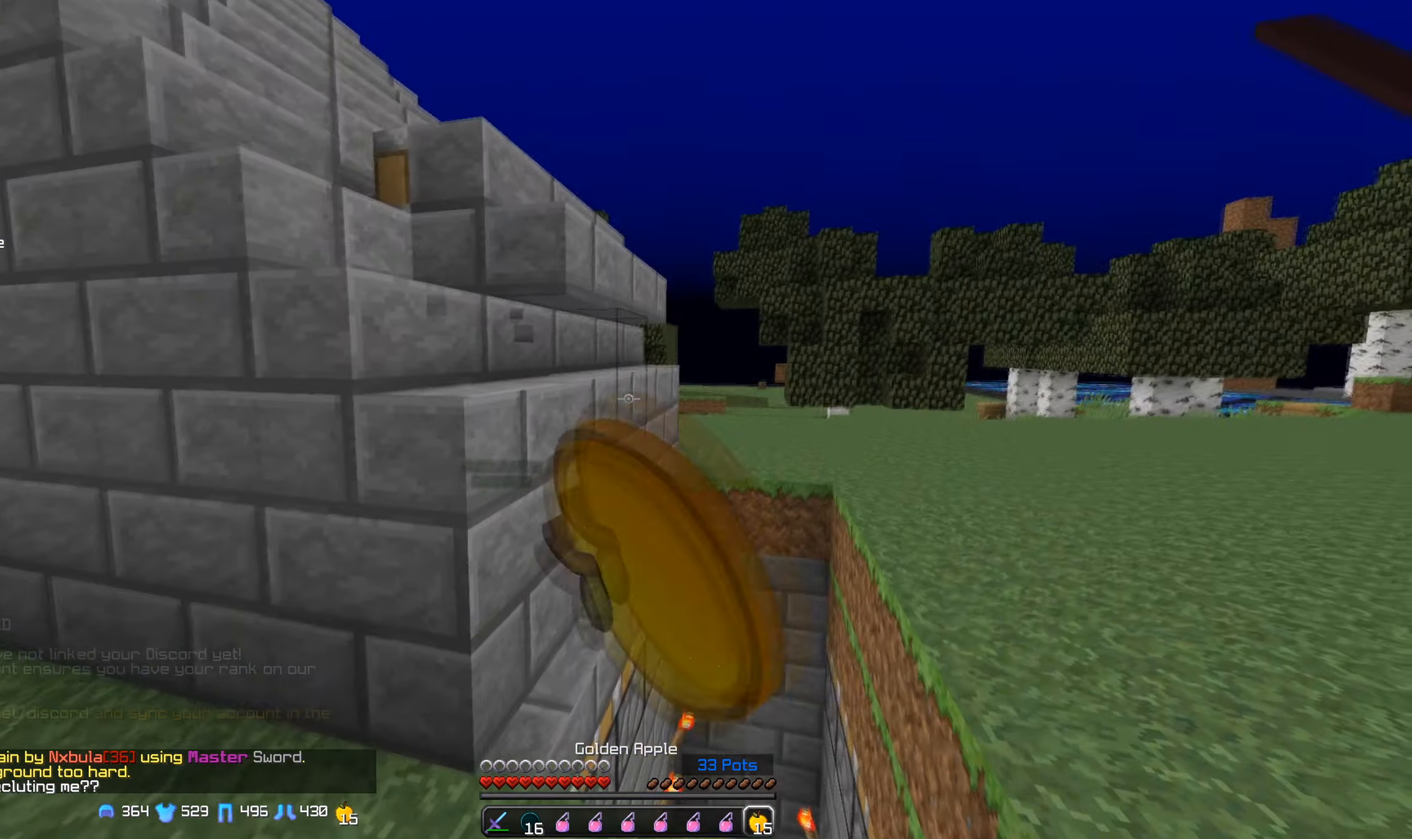
{"keys": [], "mouse": [], "events": [[17, "mouse_left", "up"], [100, "w", "down"], [300, "mouse_left", "down"], [384, "w", "up"], [466, "mouse_left", "up"]]}
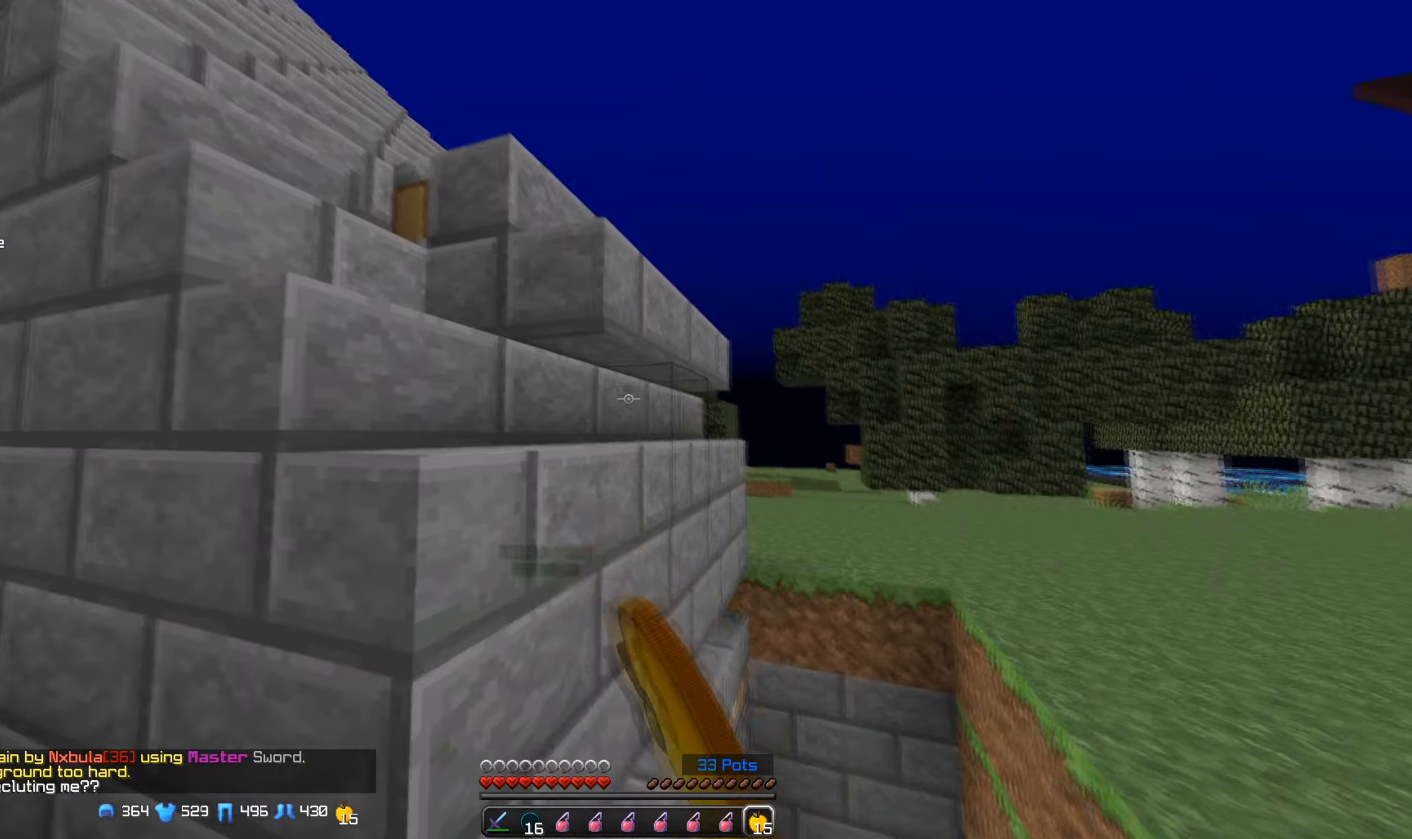
{"keys": [], "mouse": ["left"], "events": [[266, "a", "down"], [383, "mouse_left", "down"], [483, "a", "up"]]}
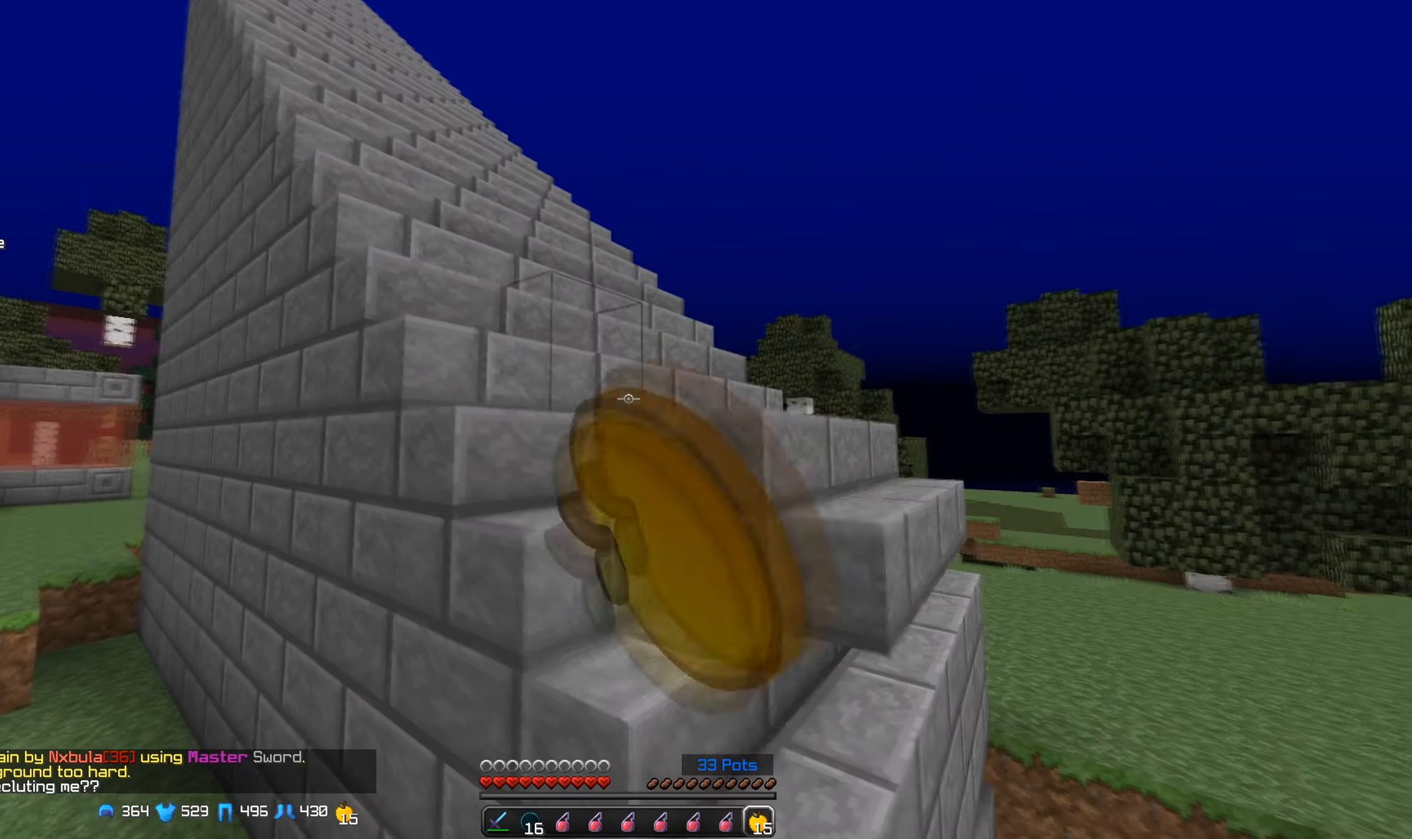
{"keys": ["d"], "mouse": ["left"], "events": [[166, "d", "down"], [200, "mouse_left", "up"], [233, "mouse_left", "down"], [400, "mouse_left", "up"], [466, "mouse_left", "down"]]}
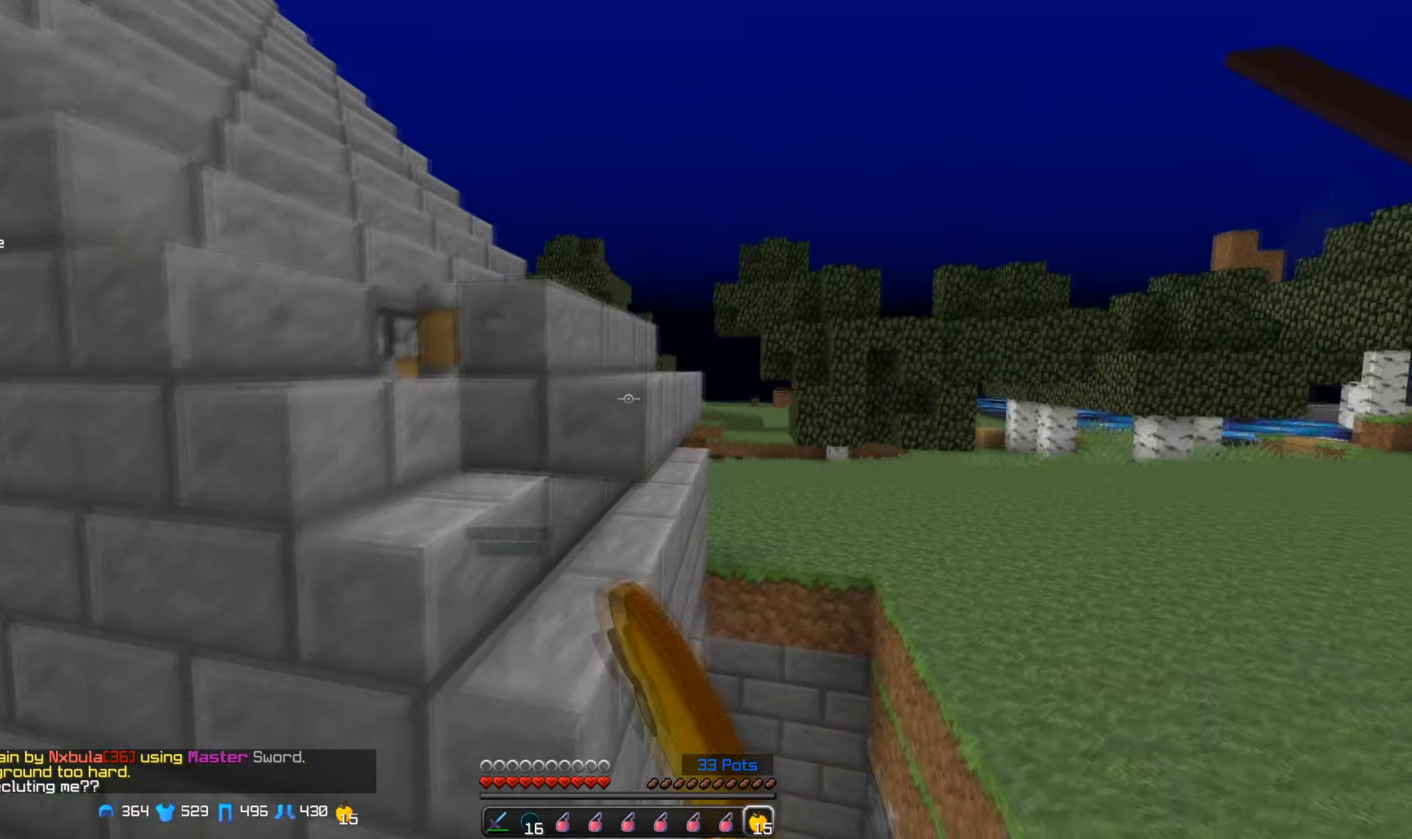
{"keys": ["d"], "mouse": [], "events": [[66, "d", "up"], [100, "mouse_left", "up"], [166, "mouse_left", "down"], [216, "d", "down"], [333, "mouse_left", "up"]]}
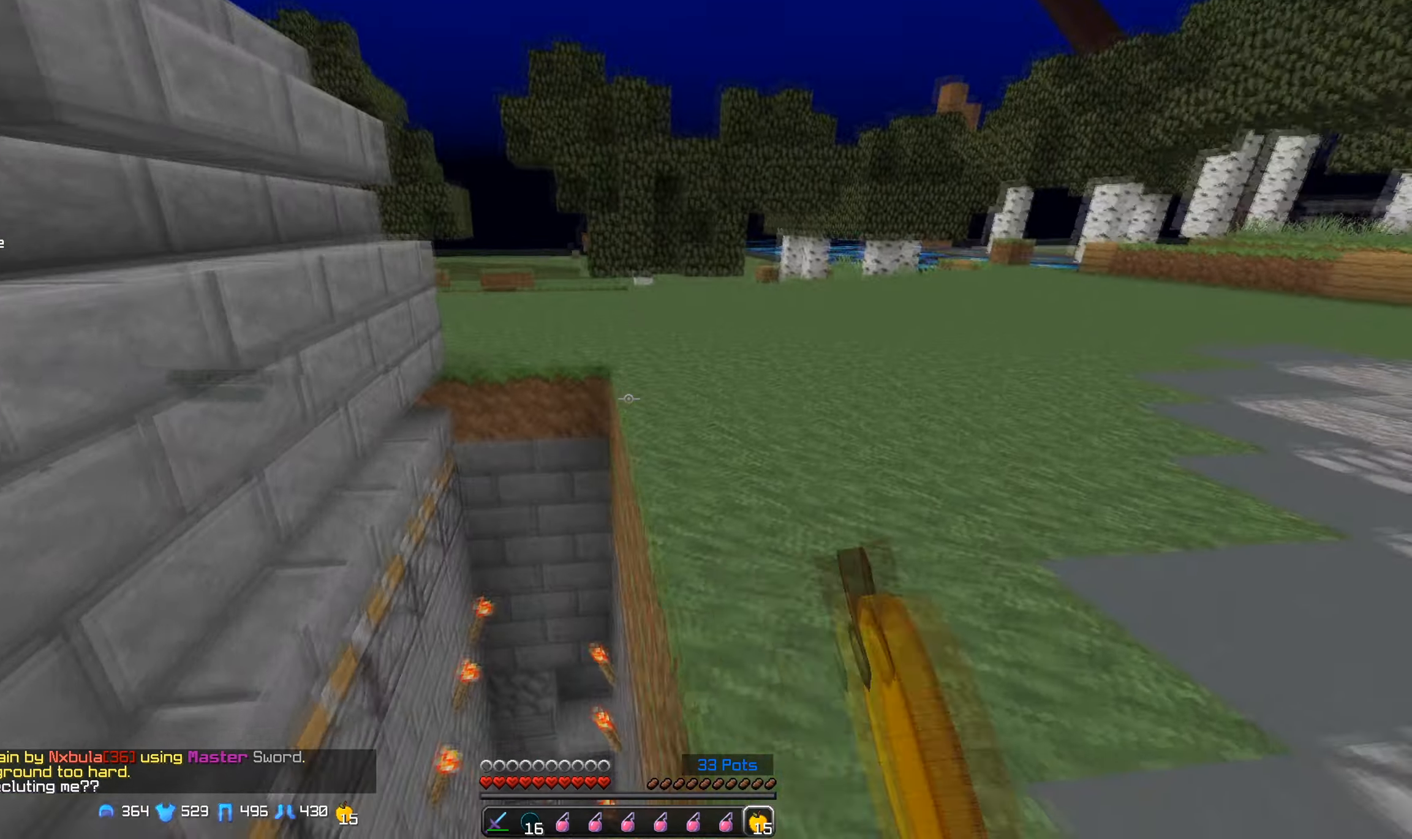
{"keys": ["w"], "mouse": [], "events": [[233, "d", "up"], [233, "w", "down"]]}
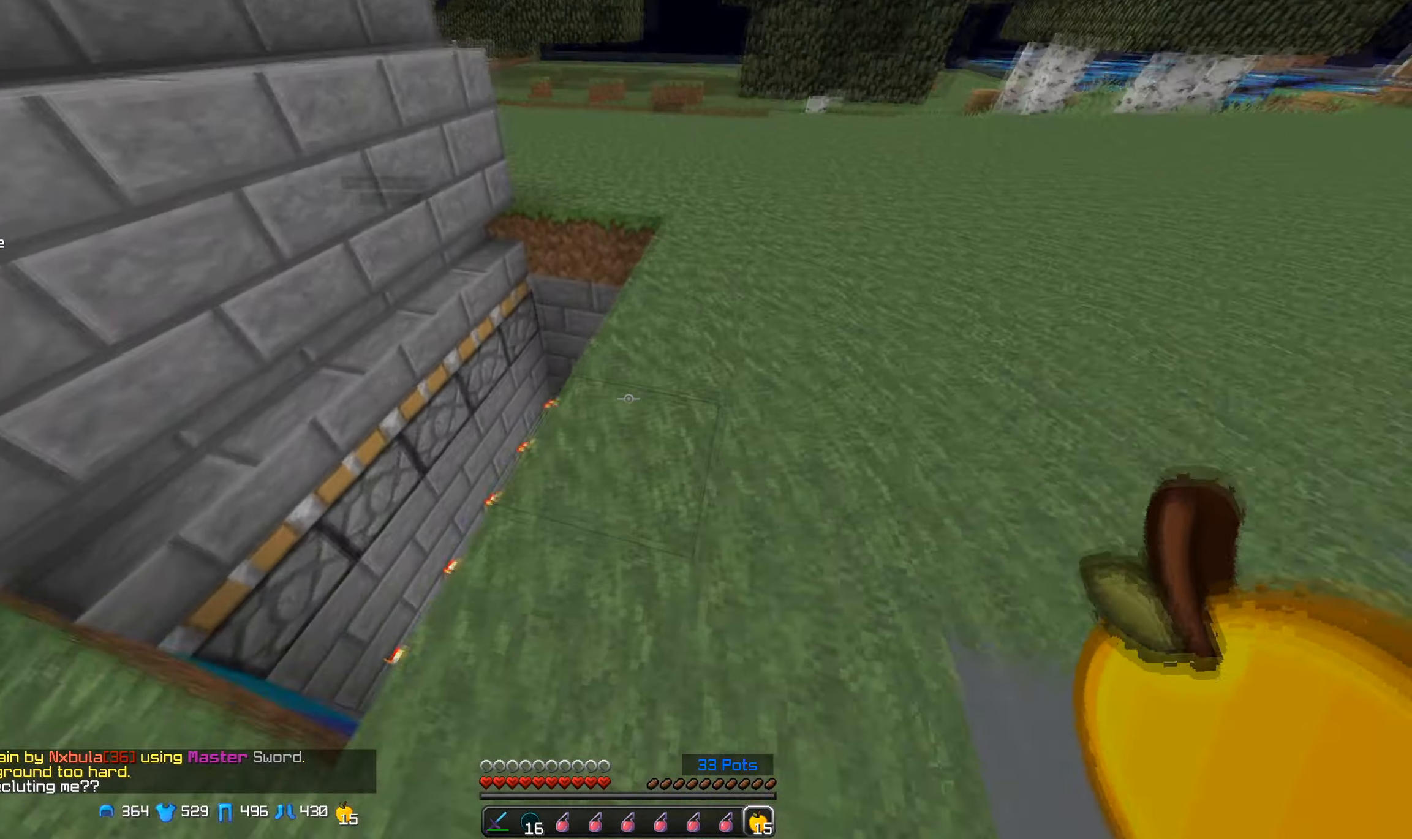
{"keys": ["w"], "mouse": [], "events": []}